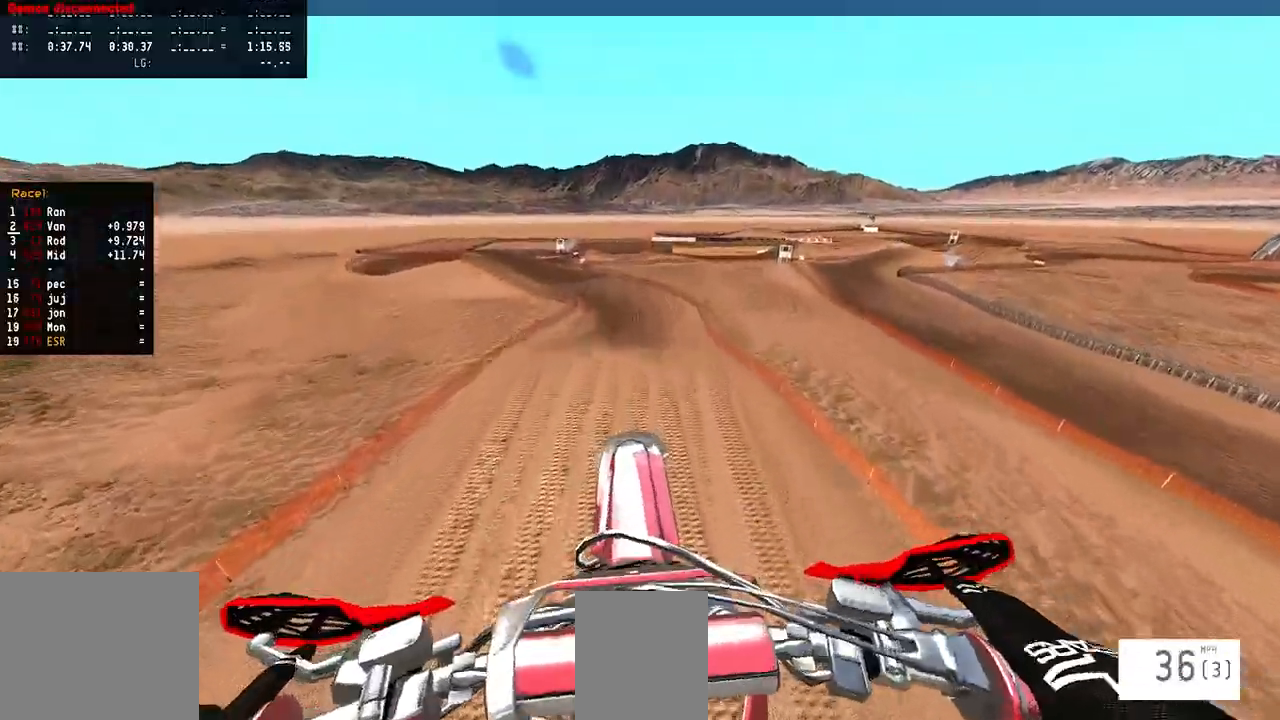
Gameplay with a controller (PlayStation layout); each line is a JSON object with the inputs held at the frame after it (dt_ms = milliseconds from this image to that frame). "events" lists button and stick changes between this image and that frame as [ms after this image, input, new state], when the widget could be followed in between.
{"dt_ms": 500, "buttons": ["R2"], "left_stick": "center", "right_stick": "up", "events": [[250, "L1", "down"], [267, "L1", "up"], [267, "R2", "down"], [267, "right_stick", "up"], [350, "R2", "up"], [417, "R2", "down"]]}
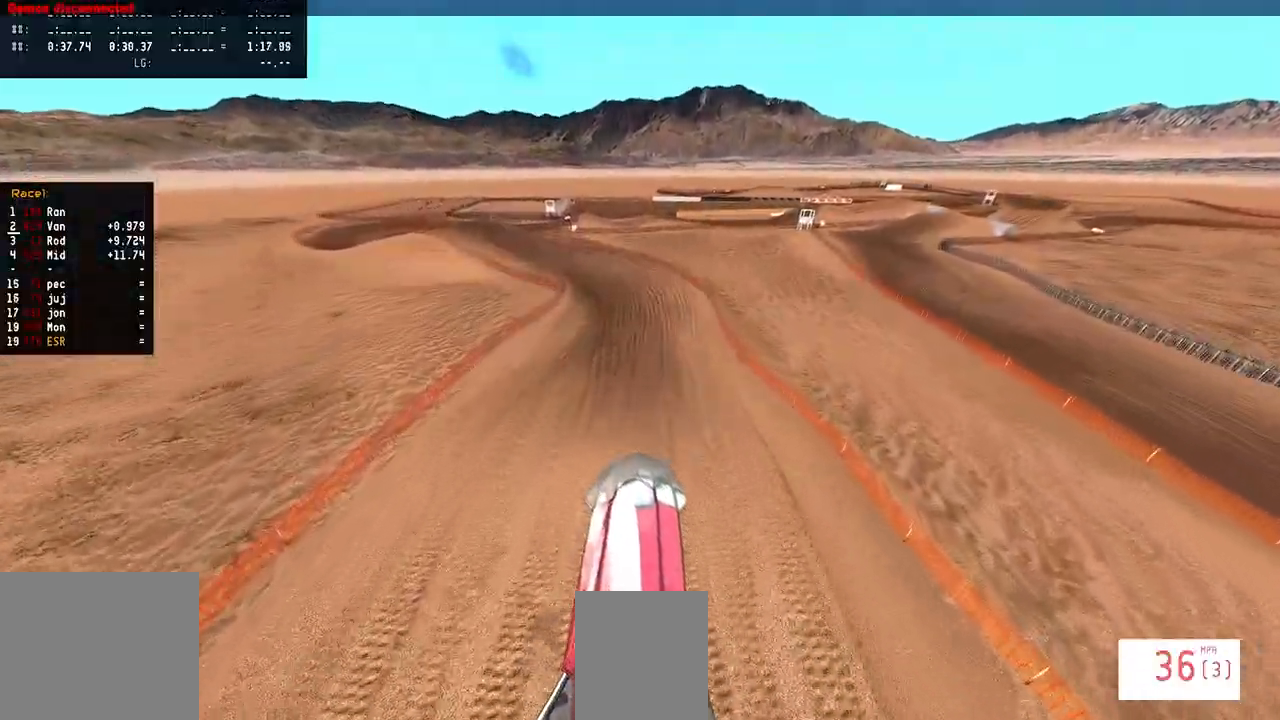
{"dt_ms": 500, "buttons": [], "left_stick": "left", "right_stick": "up", "events": [[133, "R2", "up"], [383, "R2", "down"], [400, "left_stick", "left"], [483, "R2", "up"]]}
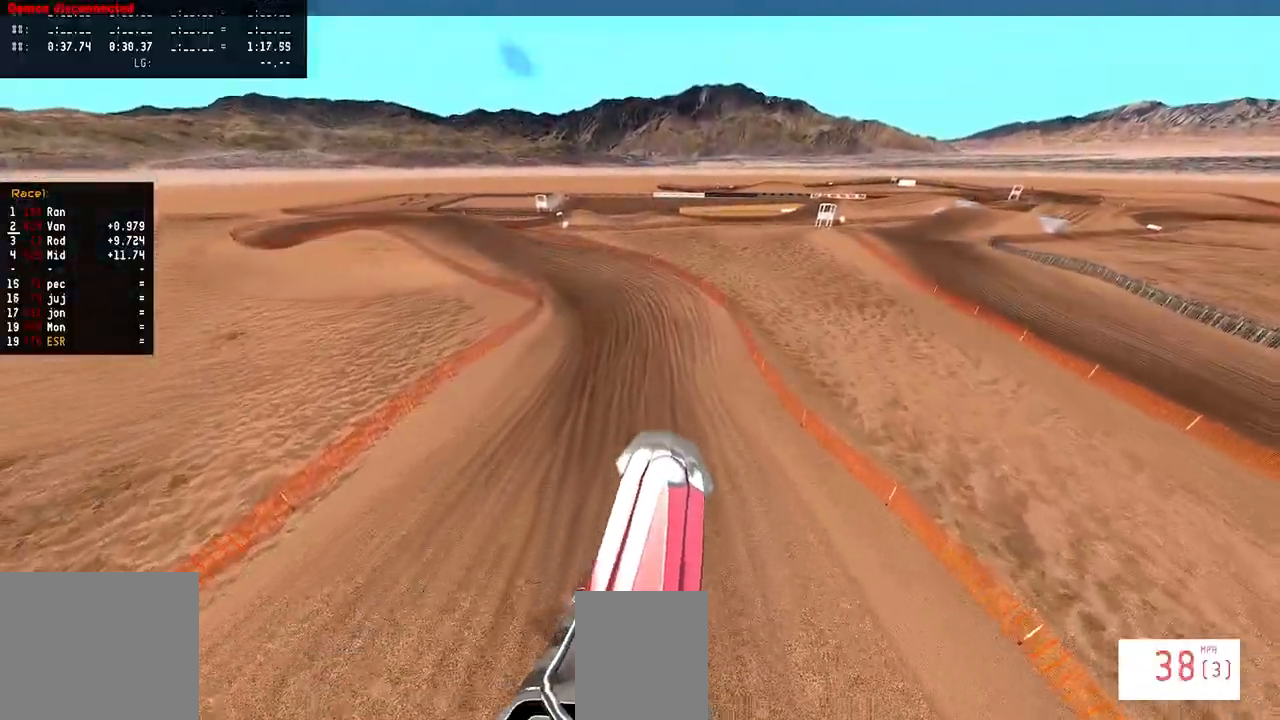
{"dt_ms": 500, "buttons": [], "left_stick": "center", "right_stick": "up", "events": [[33, "R2", "down"], [50, "left_stick", "center"], [500, "R2", "up"]]}
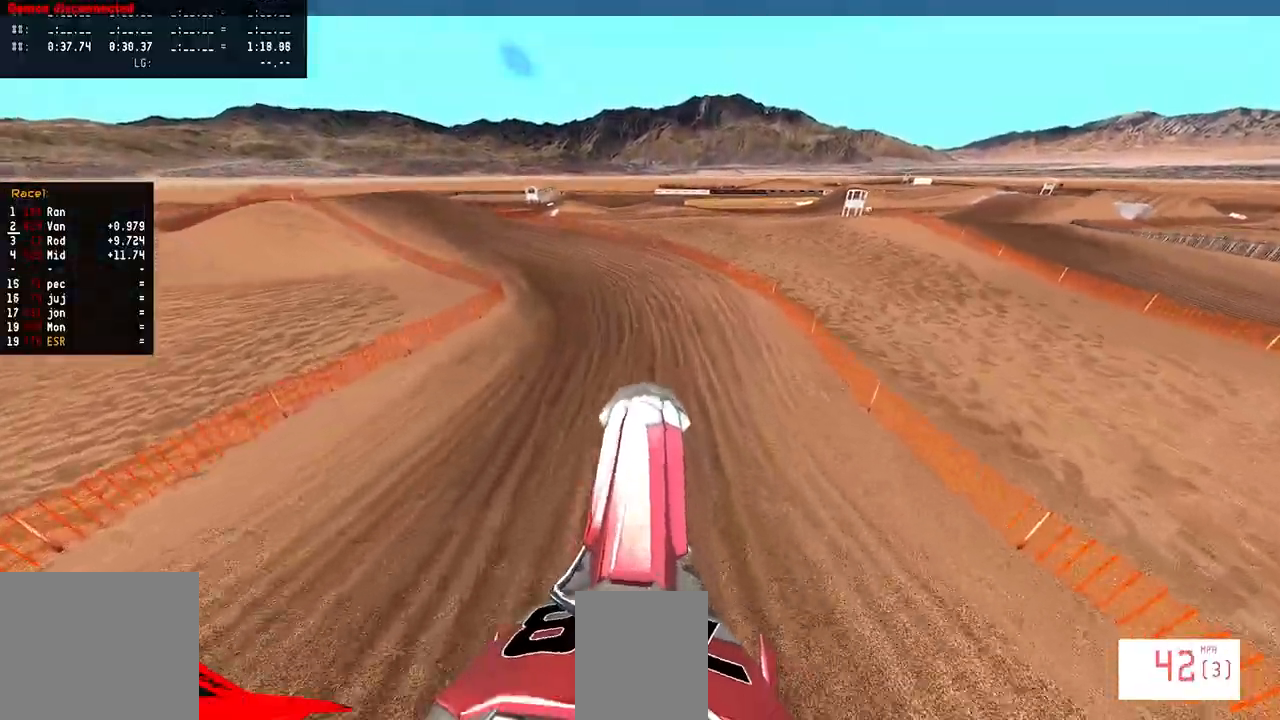
{"dt_ms": 500, "buttons": [], "left_stick": "left", "right_stick": "center", "events": [[17, "R2", "down"], [33, "left_stick", "left"], [83, "right_stick", "center"], [250, "R2", "up"]]}
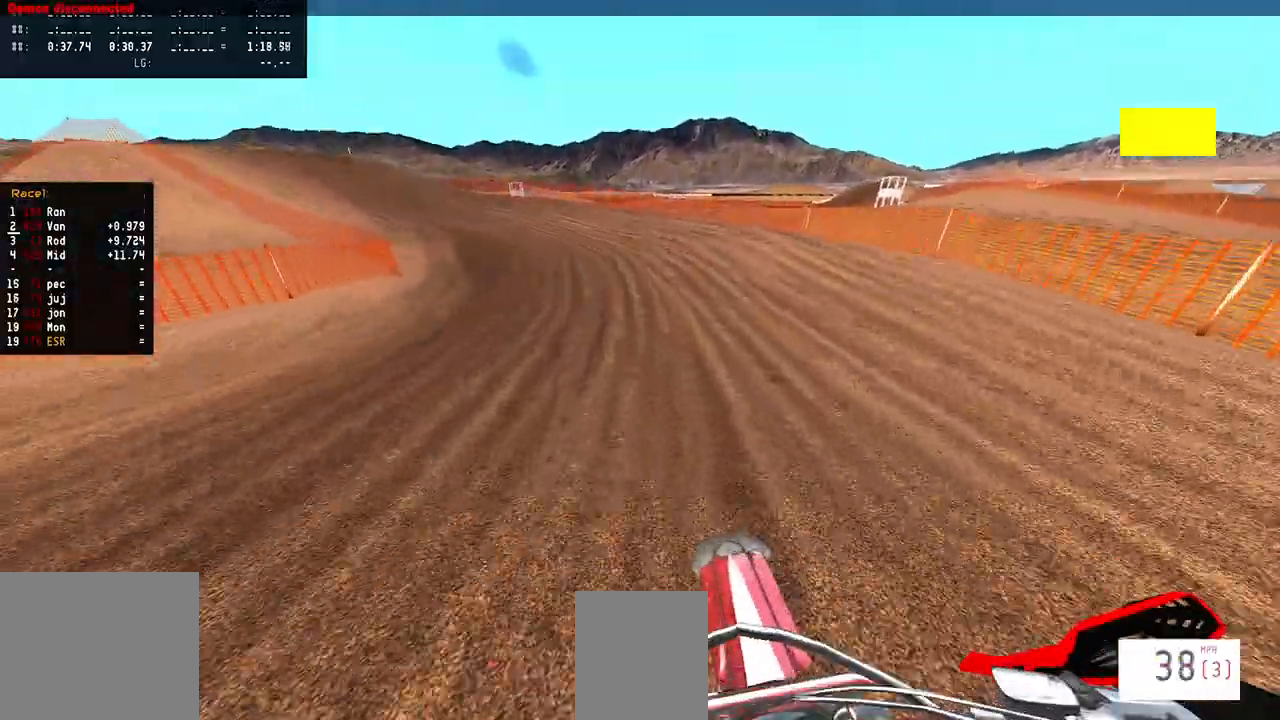
{"dt_ms": 500, "buttons": ["R2"], "left_stick": "left", "right_stick": "center", "events": [[100, "right_stick", "down-right"], [400, "right_stick", "center"], [417, "R2", "down"]]}
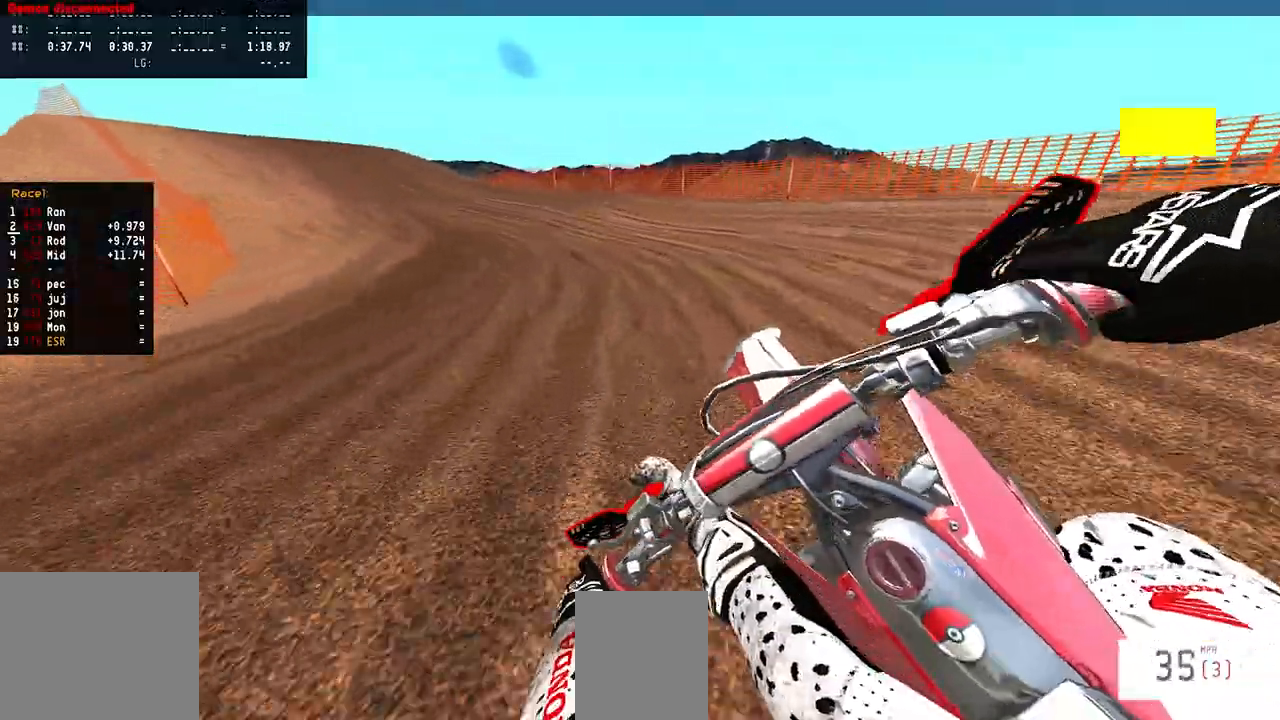
{"dt_ms": 500, "buttons": ["R2"], "left_stick": "center", "right_stick": "center", "events": [[467, "left_stick", "center"]]}
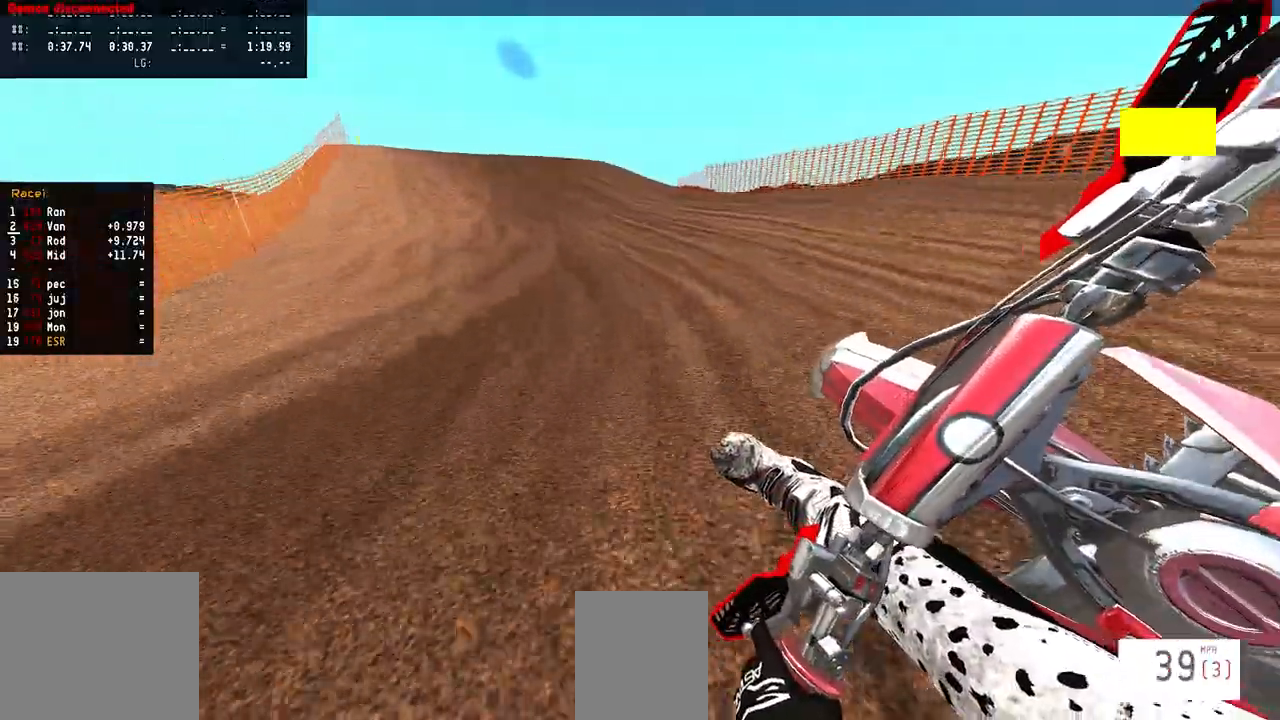
{"dt_ms": 500, "buttons": ["R2"], "left_stick": "up-right", "right_stick": "down", "events": [[183, "R2", "up"], [233, "R2", "down"], [250, "left_stick", "up-right"], [267, "right_stick", "down"]]}
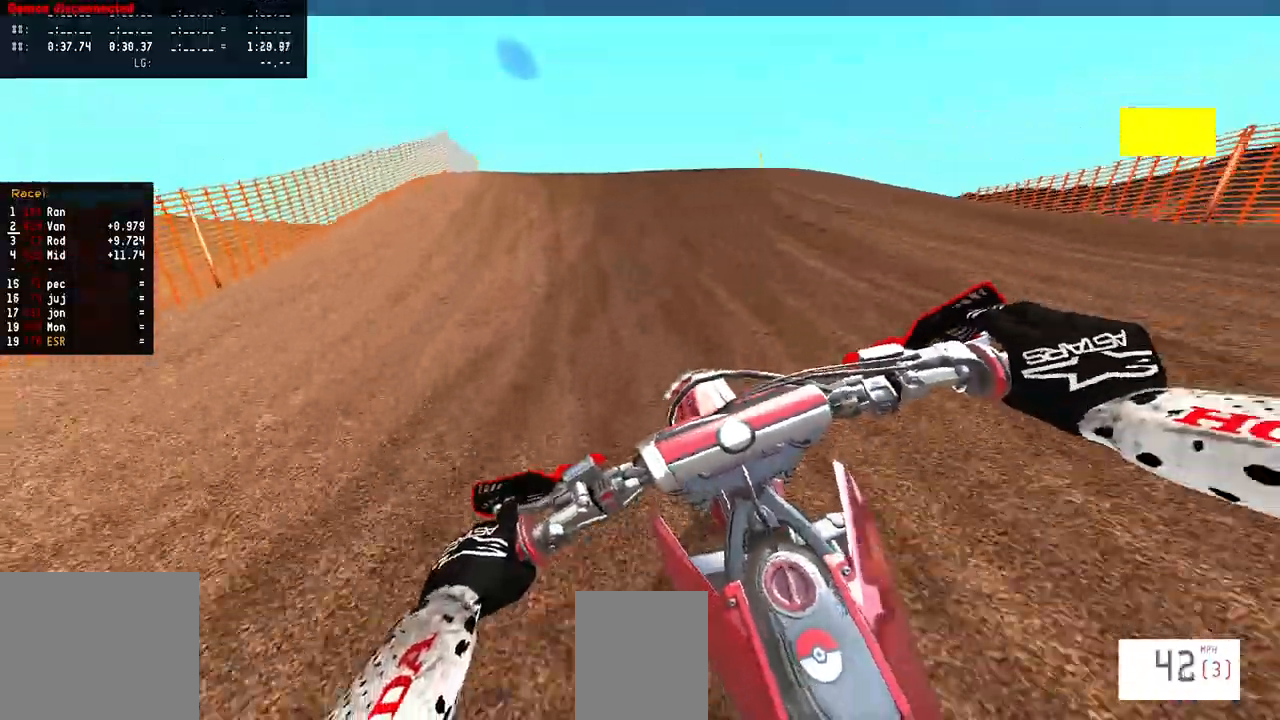
{"dt_ms": 500, "buttons": ["SQUARE", "L2"], "left_stick": "center", "right_stick": "center", "events": [[183, "R2", "up"], [183, "right_stick", "center"], [383, "L2", "down"], [450, "SQUARE", "down"], [467, "left_stick", "center"]]}
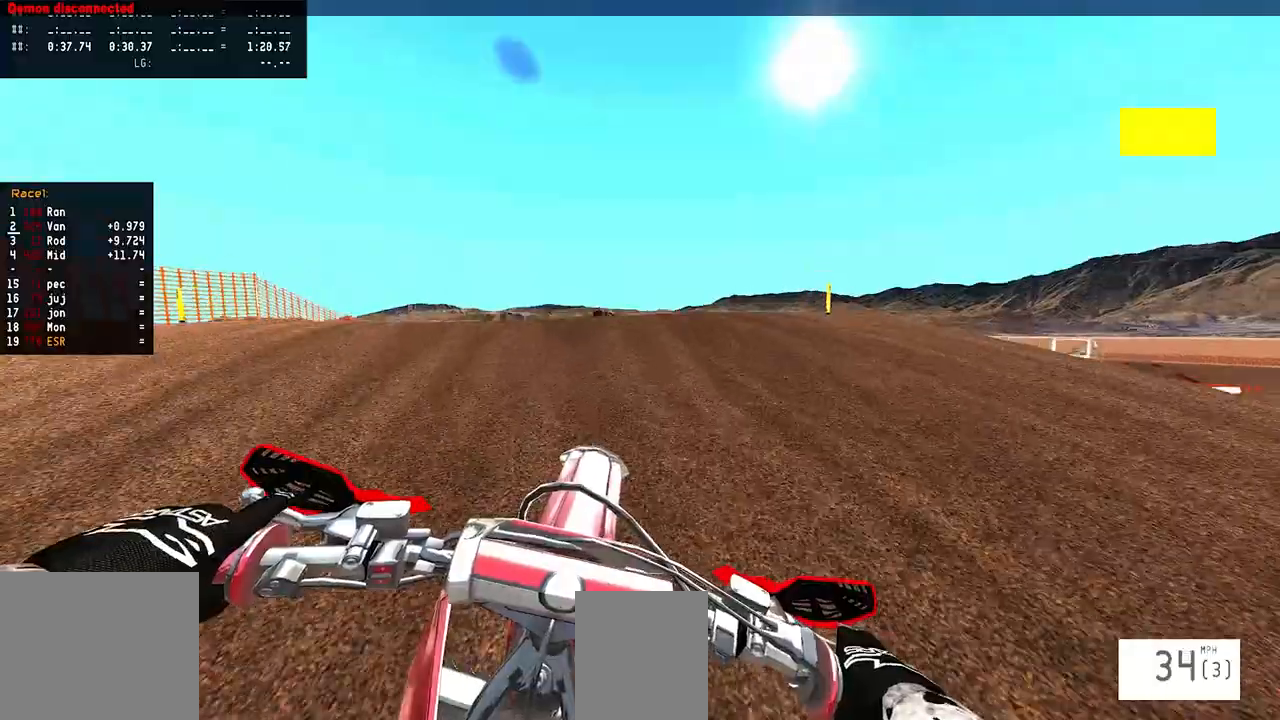
{"dt_ms": 500, "buttons": [], "left_stick": "center", "right_stick": "center", "events": [[67, "L2", "up"], [67, "SQUARE", "up"]]}
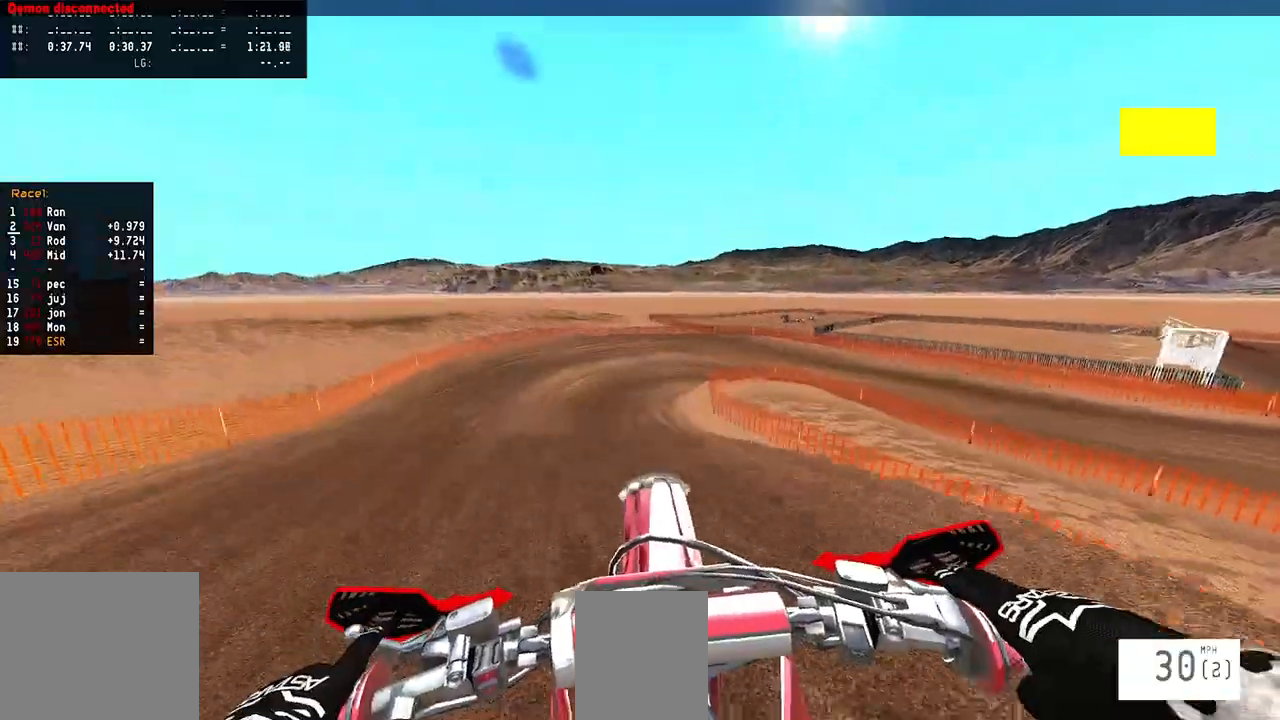
{"dt_ms": 500, "buttons": ["R2"], "left_stick": "right", "right_stick": "up", "events": [[50, "left_stick", "left"], [217, "R2", "down"], [217, "right_stick", "up"], [233, "left_stick", "center"], [350, "left_stick", "right"]]}
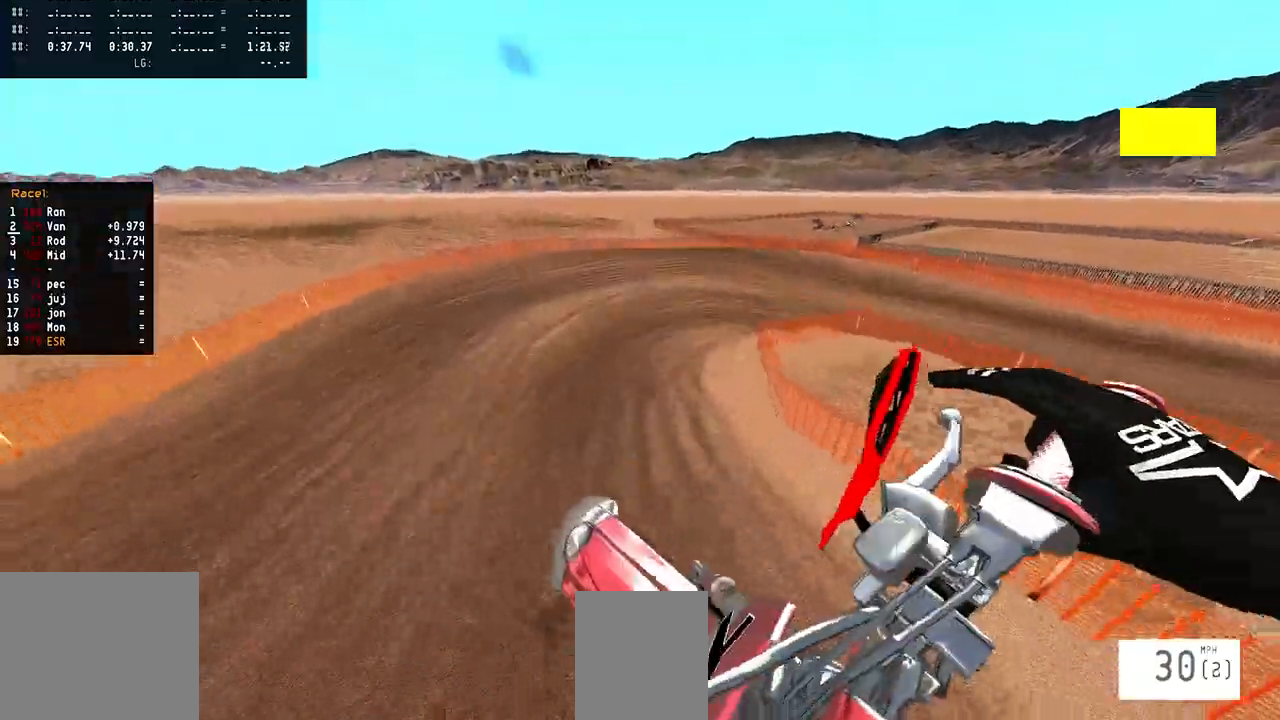
{"dt_ms": 500, "buttons": ["R2"], "left_stick": "left", "right_stick": "center", "events": [[217, "left_stick", "center"], [383, "left_stick", "left"], [500, "right_stick", "center"]]}
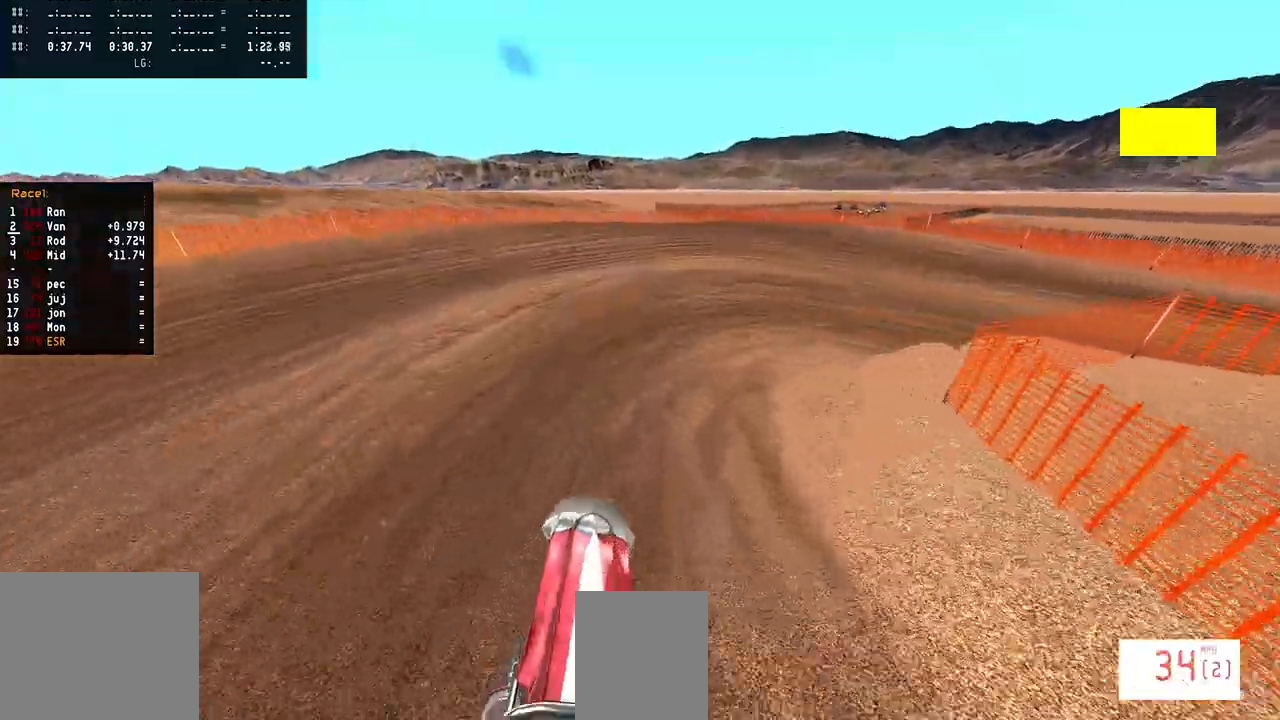
{"dt_ms": 500, "buttons": [], "left_stick": "right", "right_stick": "down-left", "events": [[67, "left_stick", "center"], [100, "R2", "up"], [233, "left_stick", "right"], [400, "right_stick", "down-left"]]}
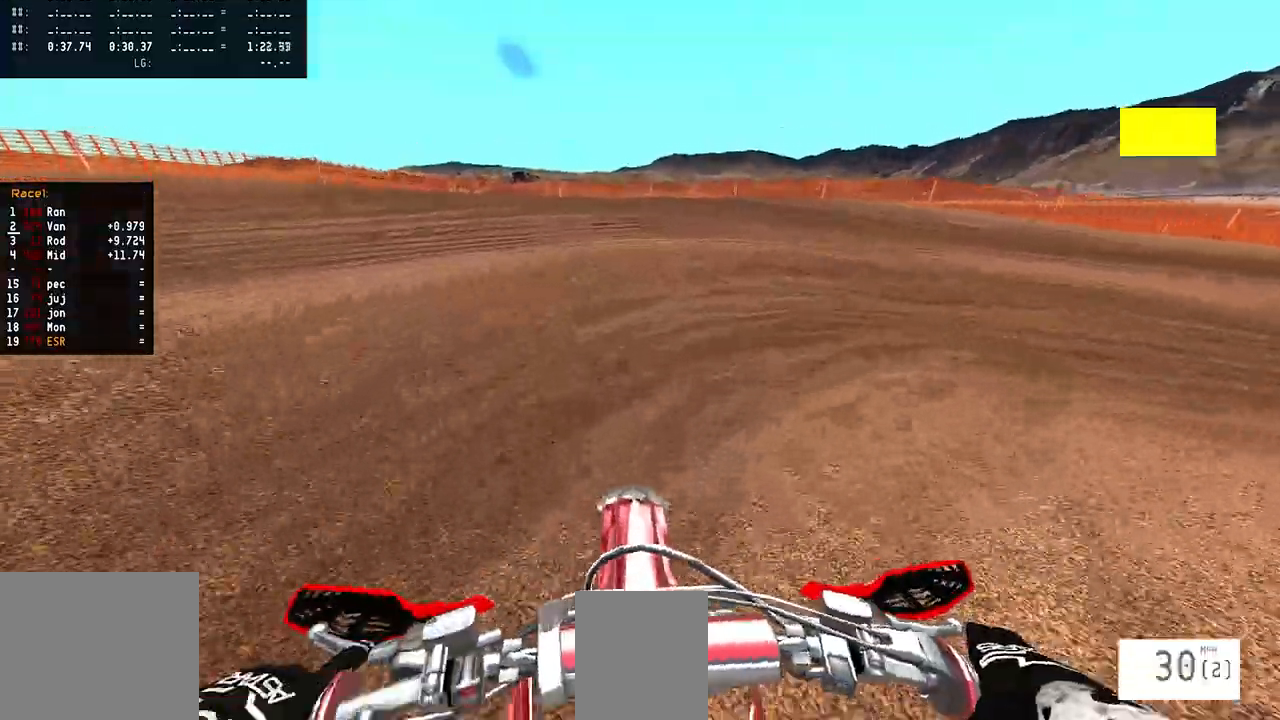
{"dt_ms": 500, "buttons": [], "left_stick": "center", "right_stick": "center", "events": [[383, "left_stick", "center"], [383, "right_stick", "center"]]}
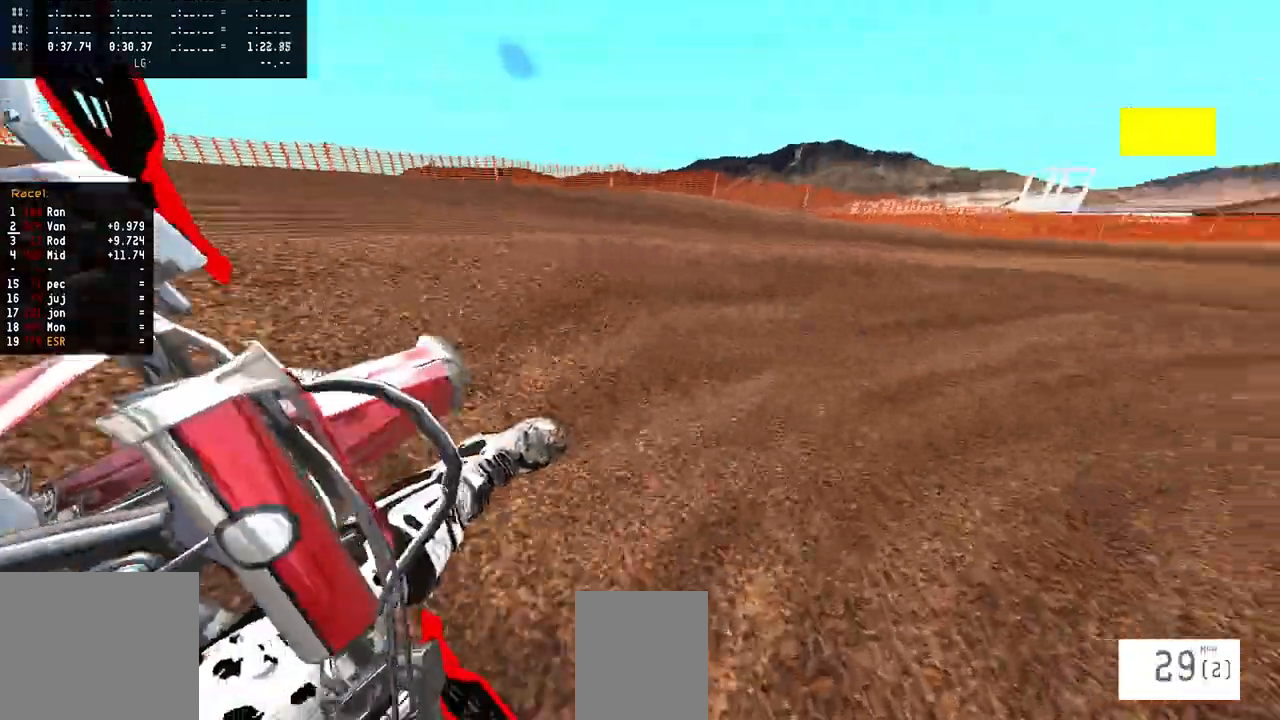
{"dt_ms": 500, "buttons": [], "left_stick": "center", "right_stick": "center", "events": [[267, "R2", "down"], [383, "R2", "up"]]}
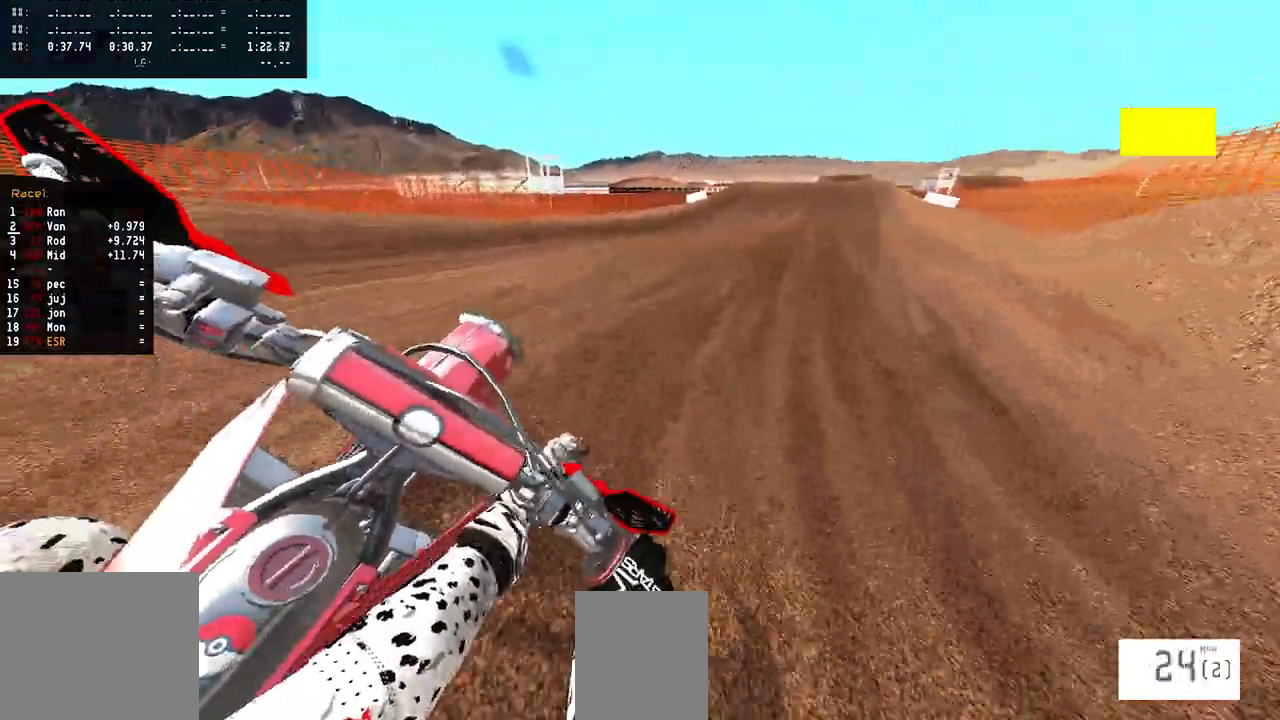
{"dt_ms": 500, "buttons": [], "left_stick": "center", "right_stick": "center", "events": [[117, "R2", "down"], [500, "R2", "up"]]}
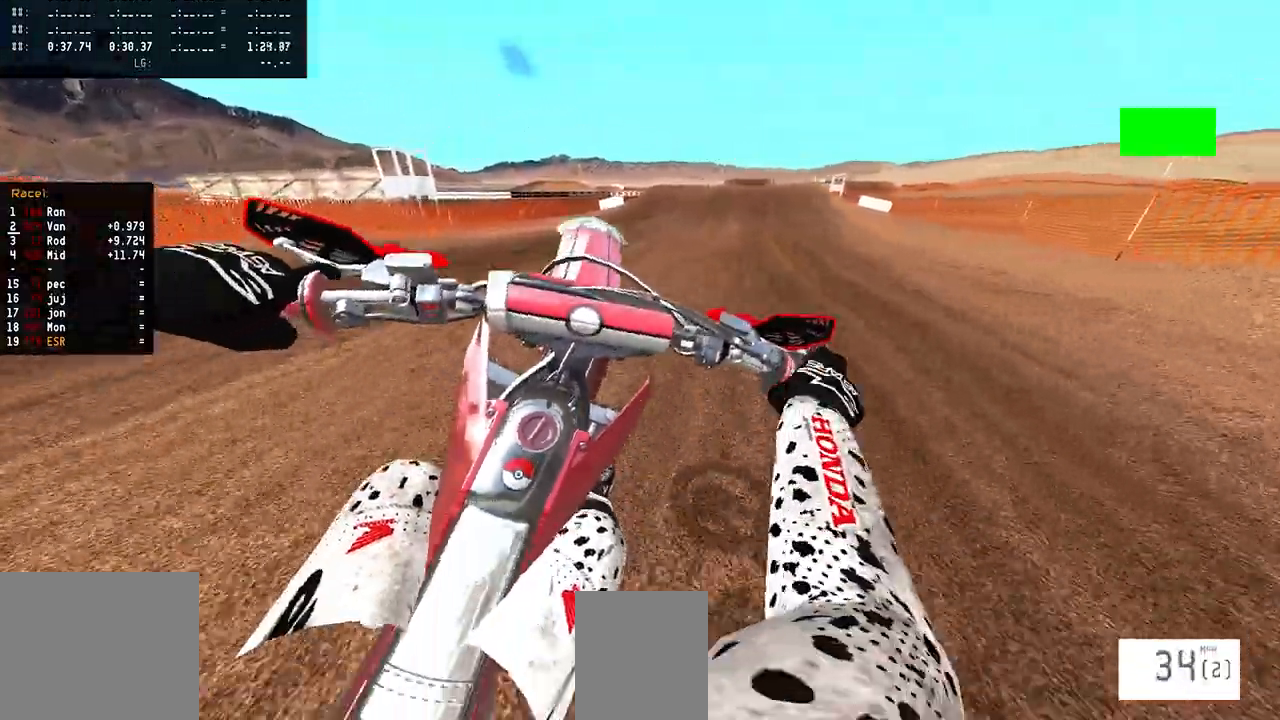
{"dt_ms": 500, "buttons": ["R2"], "left_stick": "up-right", "right_stick": "center", "events": [[133, "left_stick", "right"], [283, "R2", "down"], [450, "left_stick", "up-right"]]}
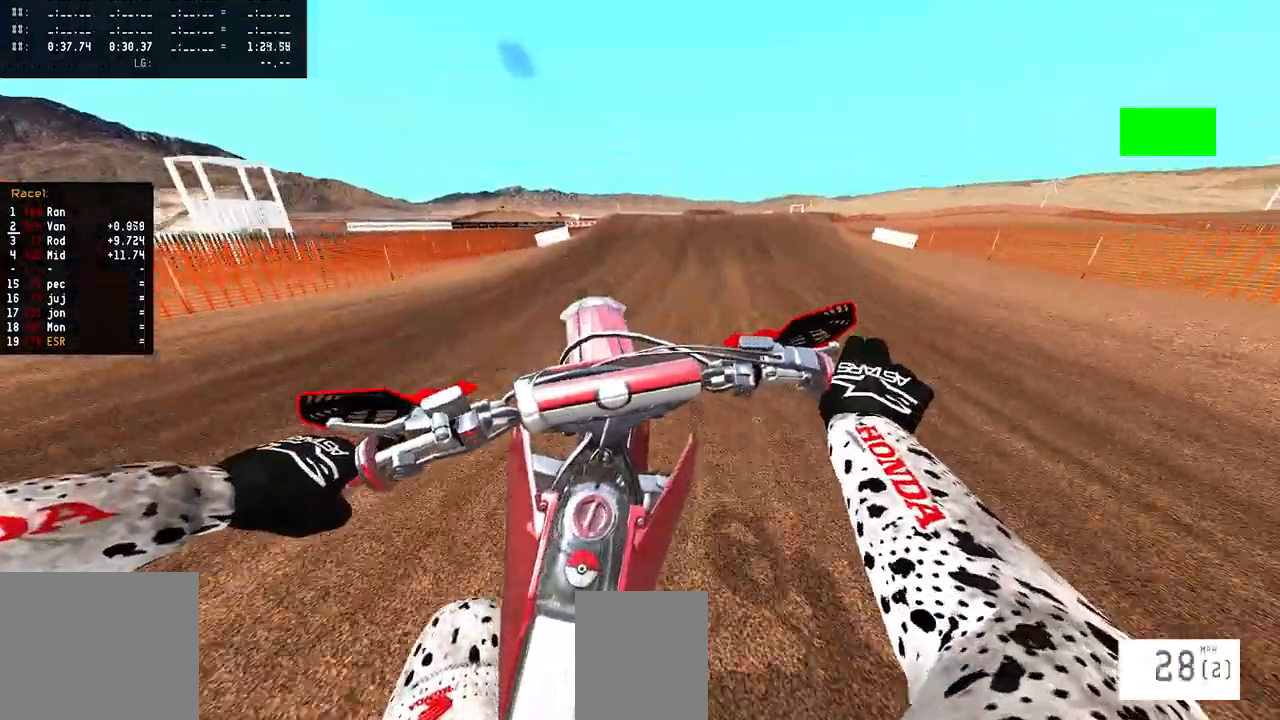
{"dt_ms": 500, "buttons": ["R2"], "left_stick": "up-right", "right_stick": "center", "events": []}
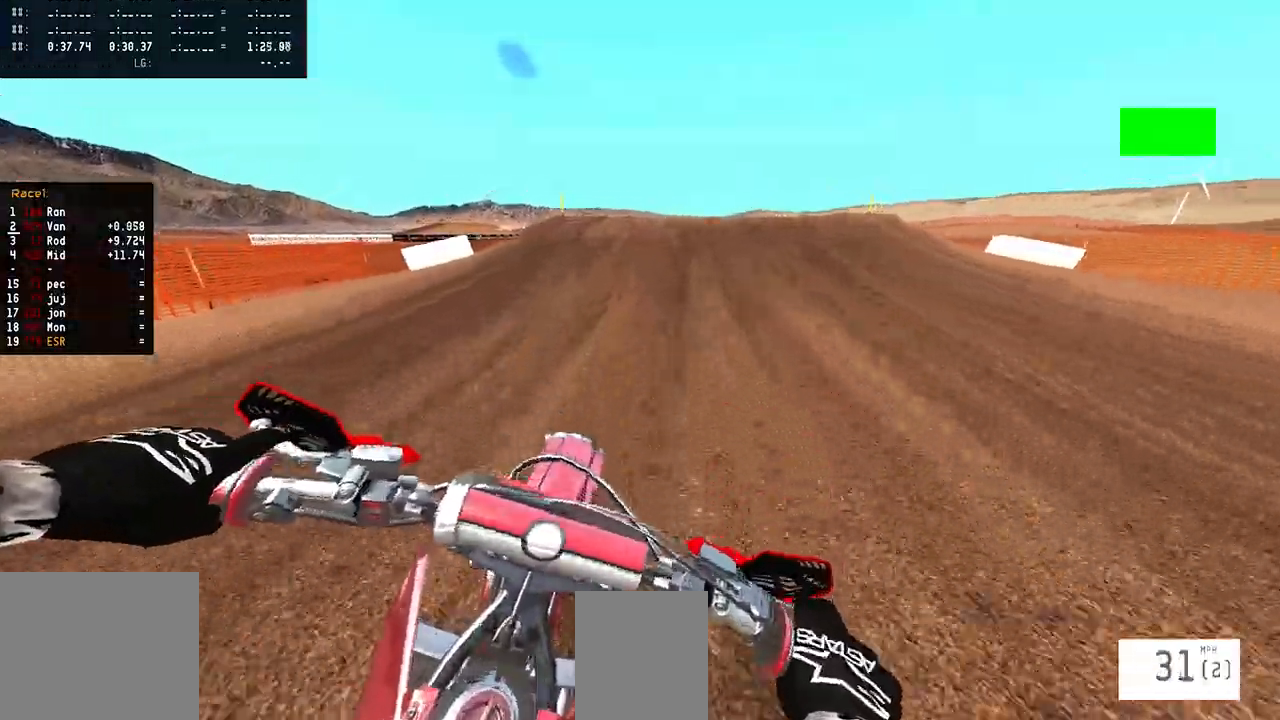
{"dt_ms": 500, "buttons": [], "left_stick": "center", "right_stick": "up", "events": [[17, "left_stick", "center"], [83, "left_stick", "left"], [167, "left_stick", "center"], [383, "R2", "up"], [400, "right_stick", "up"], [433, "R2", "down"], [483, "R2", "up"]]}
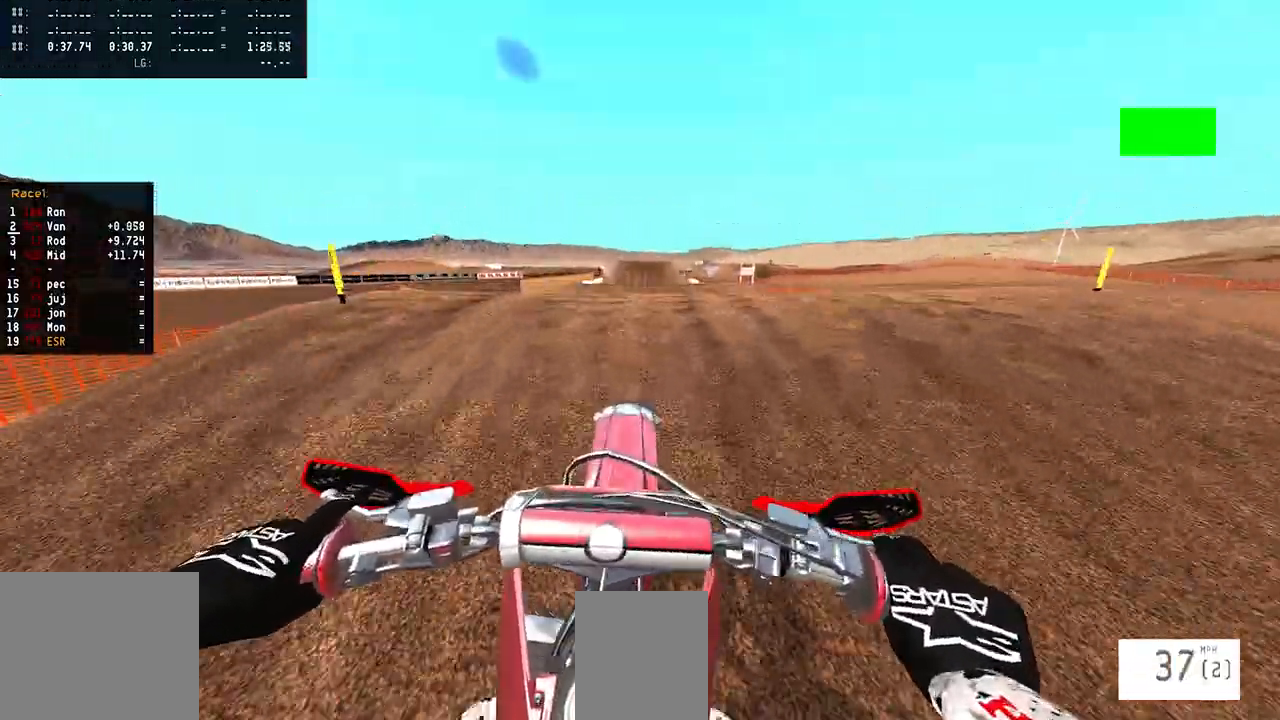
{"dt_ms": 500, "buttons": ["R2"], "left_stick": "center", "right_stick": "center", "events": [[67, "R2", "down"], [117, "R2", "up"], [267, "R2", "down"], [417, "right_stick", "center"]]}
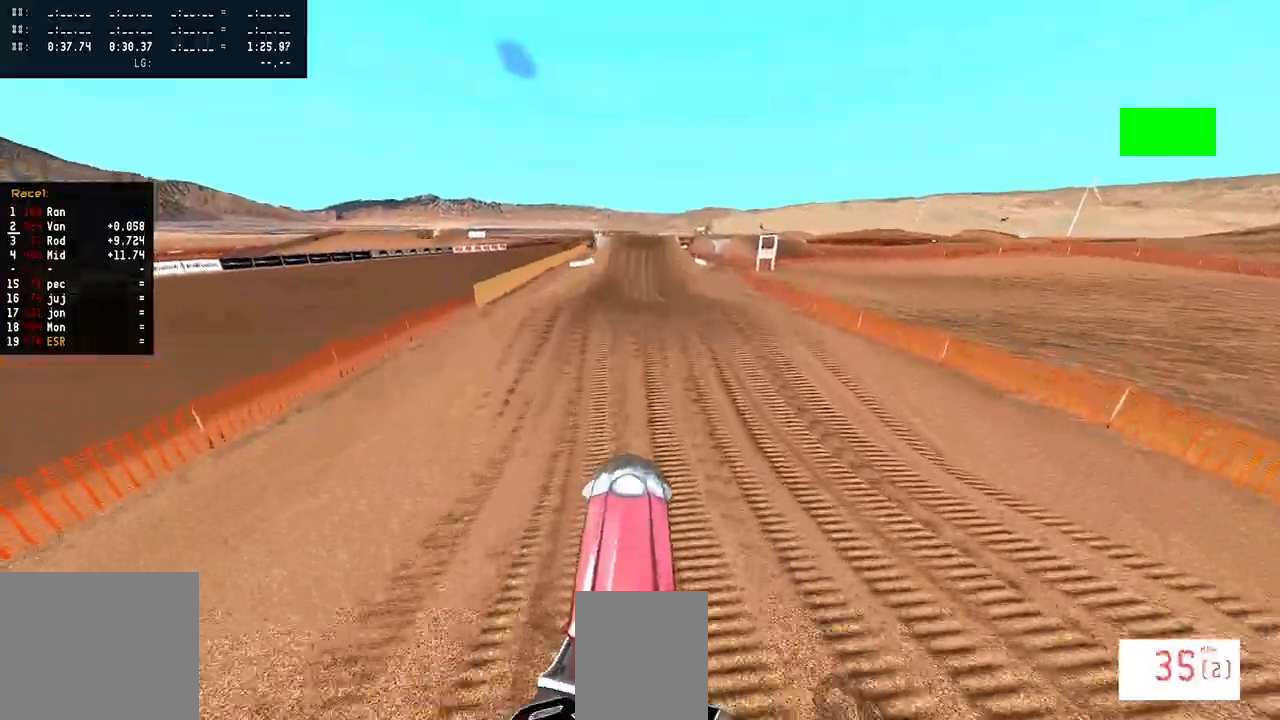
{"dt_ms": 500, "buttons": ["R2"], "left_stick": "center", "right_stick": "down-left", "events": [[183, "right_stick", "down-left"]]}
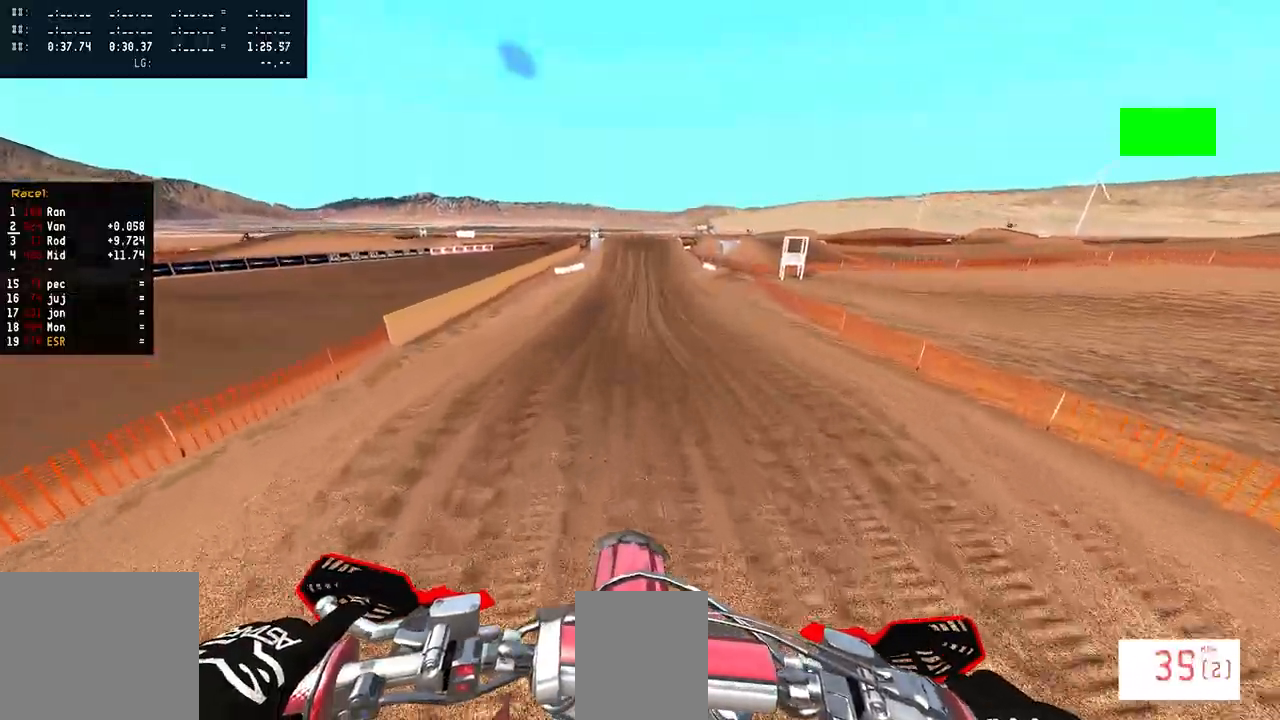
{"dt_ms": 500, "buttons": [], "left_stick": "center", "right_stick": "center", "events": [[483, "right_stick", "center"], [500, "R2", "up"]]}
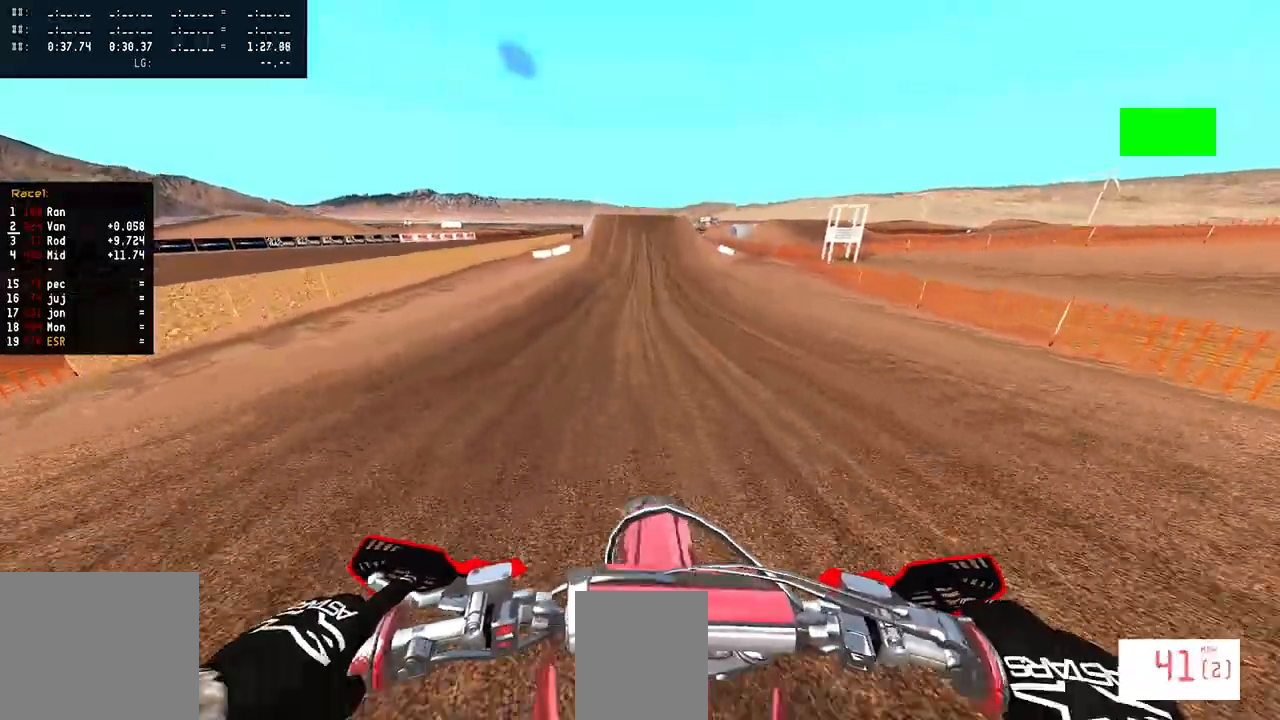
{"dt_ms": 500, "buttons": ["R2"], "left_stick": "center", "right_stick": "down", "events": [[133, "TRIANGLE", "down"], [200, "TRIANGLE", "up"], [233, "R2", "down"], [300, "R2", "up"], [333, "left_stick", "up-right"], [400, "right_stick", "down"], [433, "R2", "down"], [500, "left_stick", "center"]]}
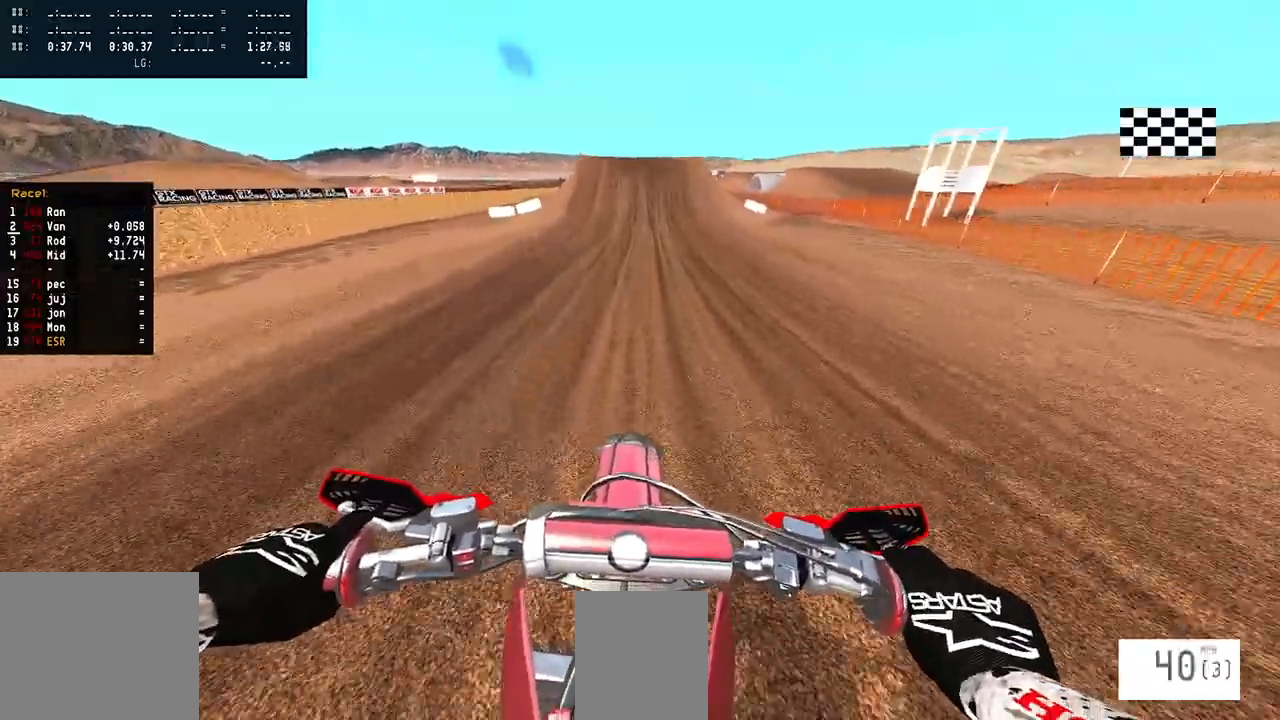
{"dt_ms": 1000, "buttons": [], "left_stick": "center", "right_stick": "down"}
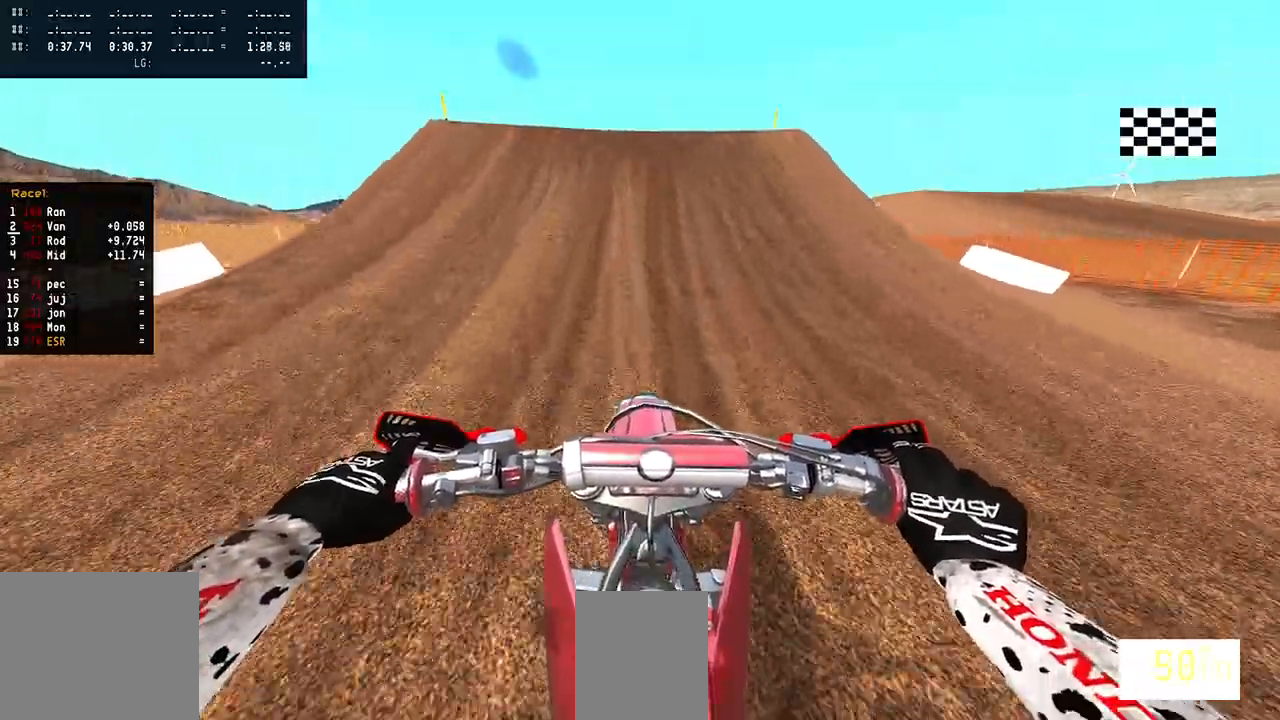
{"dt_ms": 500, "buttons": [], "left_stick": "up-right", "right_stick": "center", "events": [[117, "R2", "down"], [133, "right_stick", "center"], [183, "R2", "up"], [233, "R2", "down"], [317, "R2", "up"], [317, "left_stick", "up-left"], [500, "left_stick", "up-right"]]}
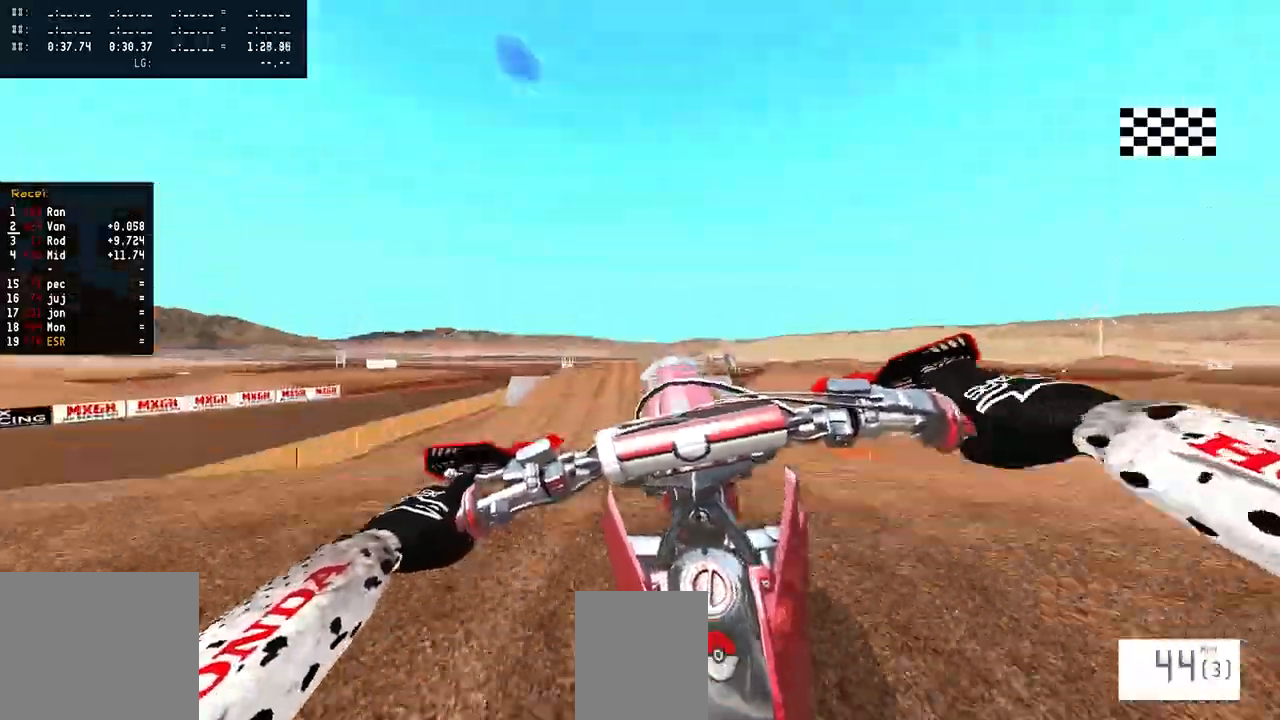
{"dt_ms": 500, "buttons": [], "left_stick": "up-right", "right_stick": "center", "events": []}
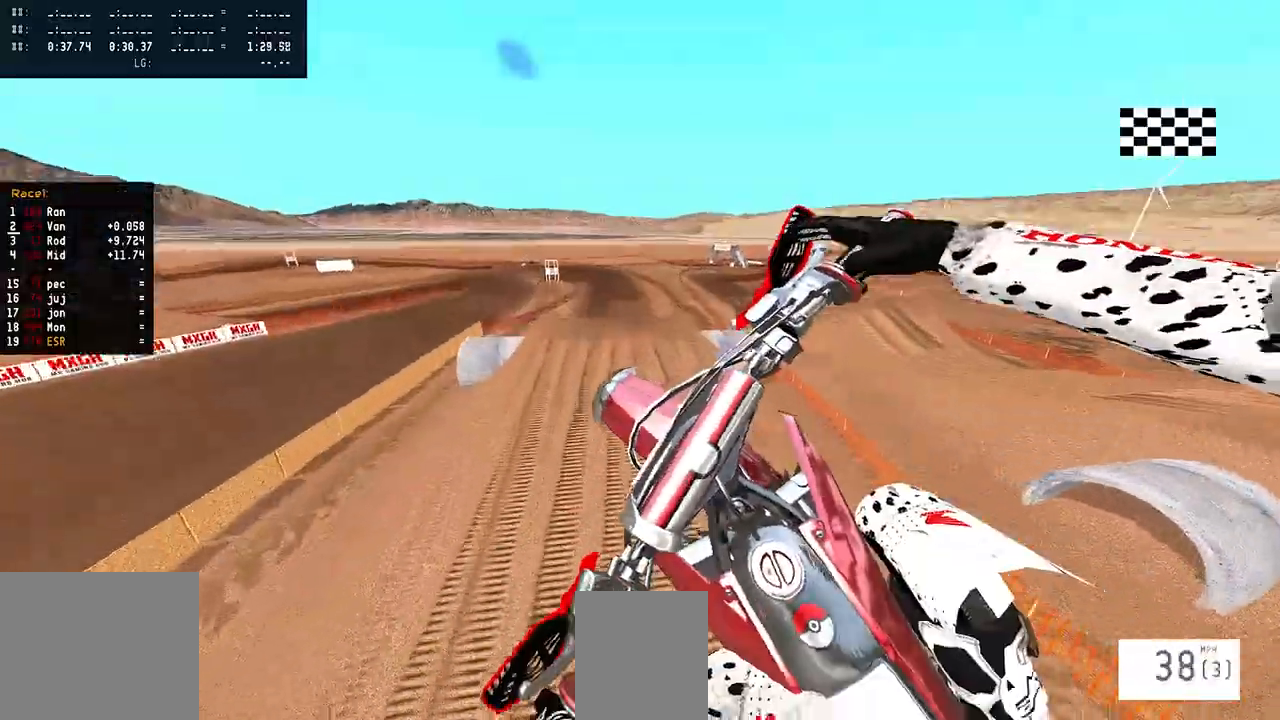
{"dt_ms": 500, "buttons": [], "left_stick": "center", "right_stick": "center", "events": [[250, "left_stick", "center"]]}
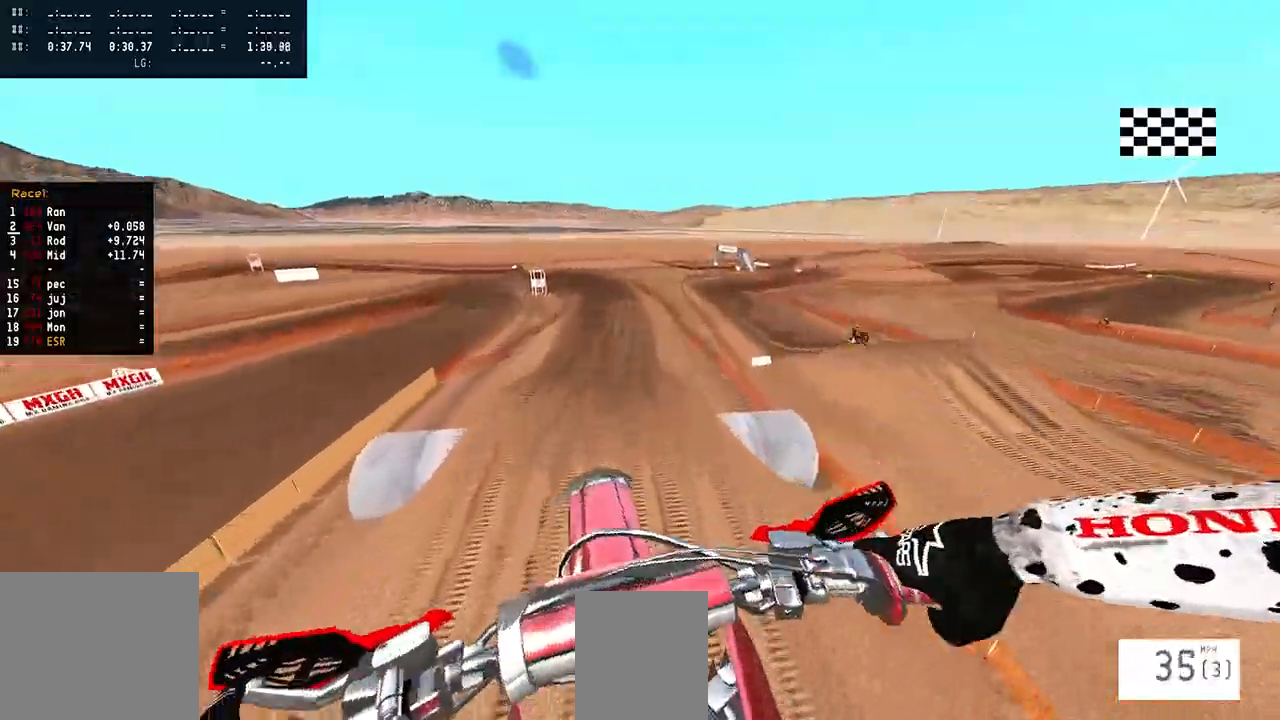
{"dt_ms": 500, "buttons": [], "left_stick": "center", "right_stick": "center", "events": []}
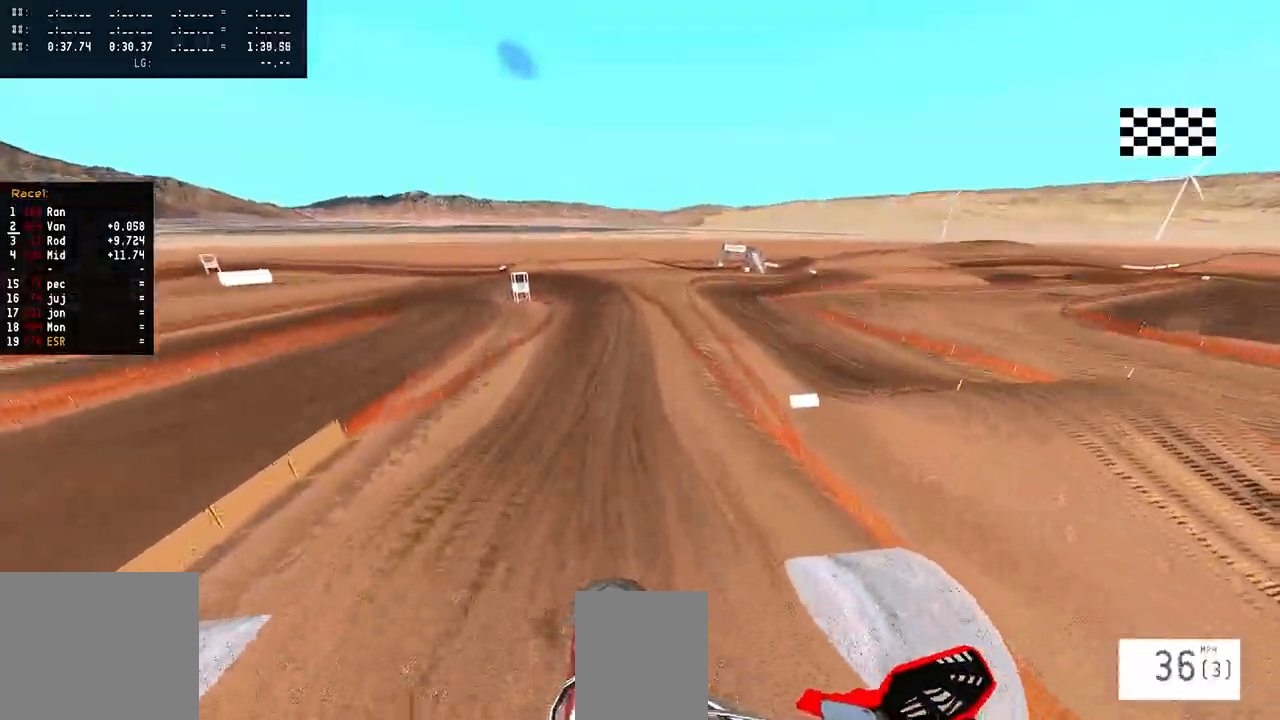
{"dt_ms": 500, "buttons": ["R2"], "left_stick": "center", "right_stick": "up", "events": [[350, "R2", "down"], [350, "right_stick", "up"]]}
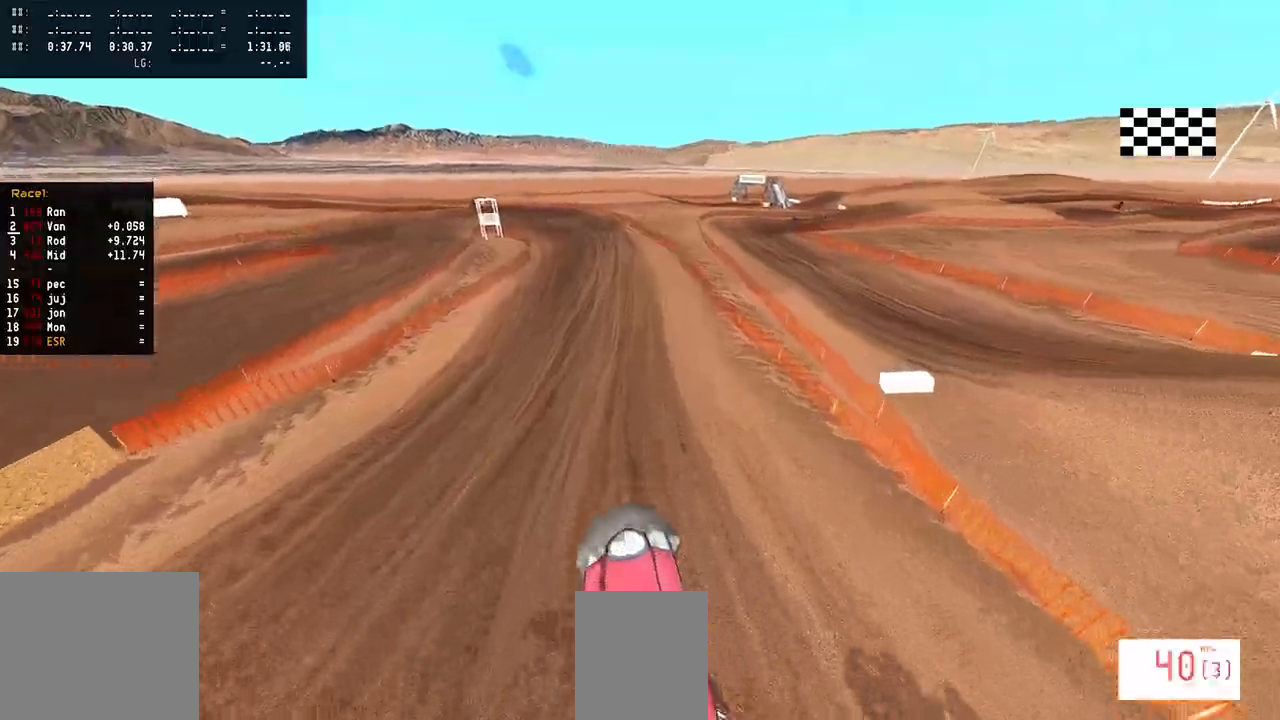
{"dt_ms": 500, "buttons": ["R2"], "left_stick": "center", "right_stick": "center", "events": [[133, "left_stick", "left"], [300, "left_stick", "center"], [400, "right_stick", "center"]]}
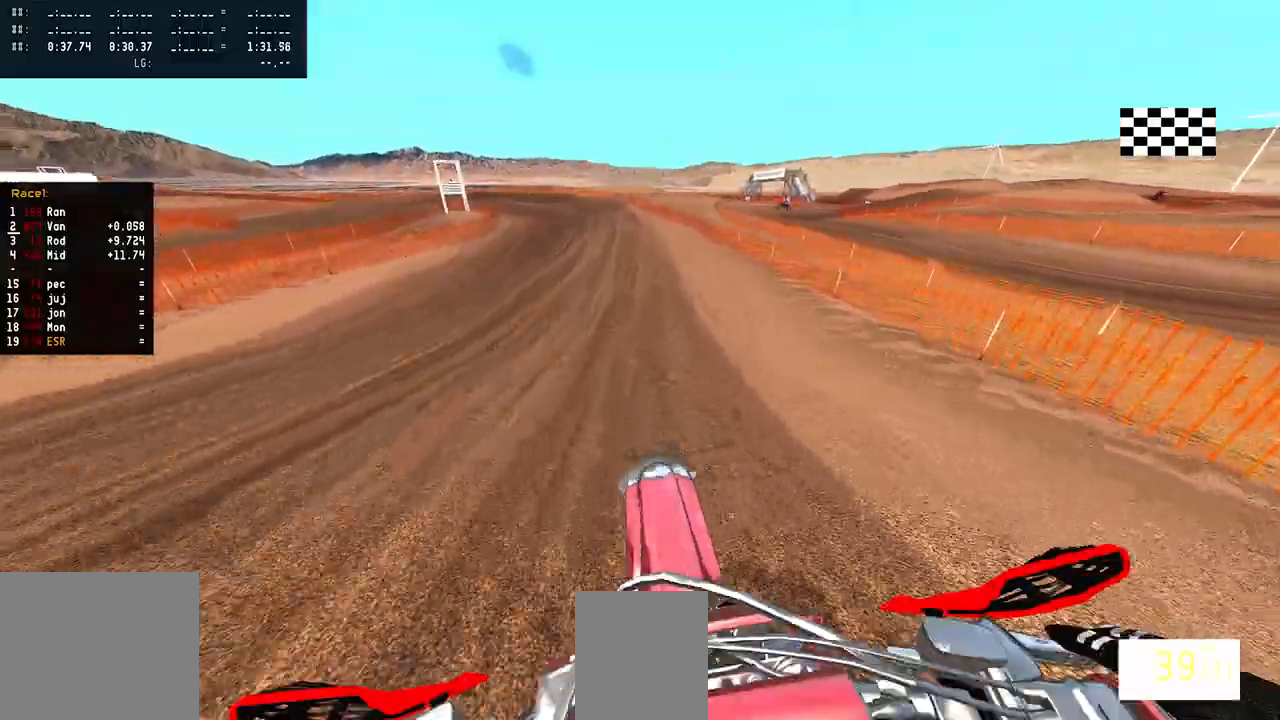
{"dt_ms": 500, "buttons": ["R2"], "left_stick": "center", "right_stick": "down", "events": [[67, "right_stick", "down"], [283, "right_stick", "center"], [433, "right_stick", "down"]]}